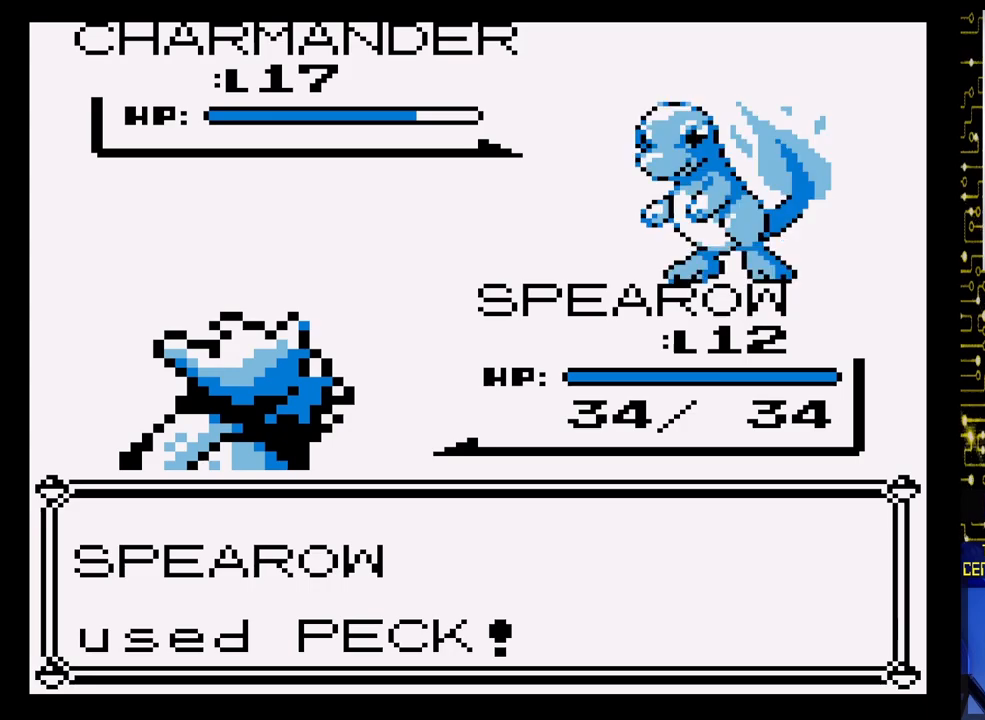
Gameplay with a controller (Nintendo layout); each line is a JSON object with the inputs held at the frame after it. "events" lists button and stick changes between this image and that frame as [ms after this image, input, new state], when the widget could be followed in between. Not read: L3 R3.
{"buttons": ["A"], "events": []}
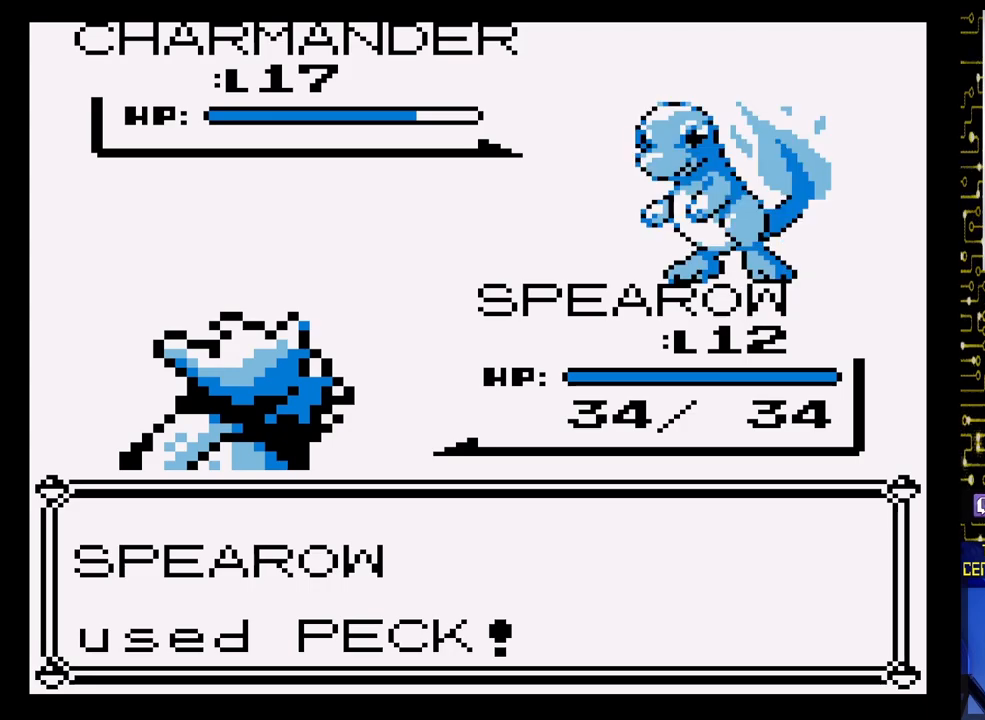
{"buttons": ["A"], "events": []}
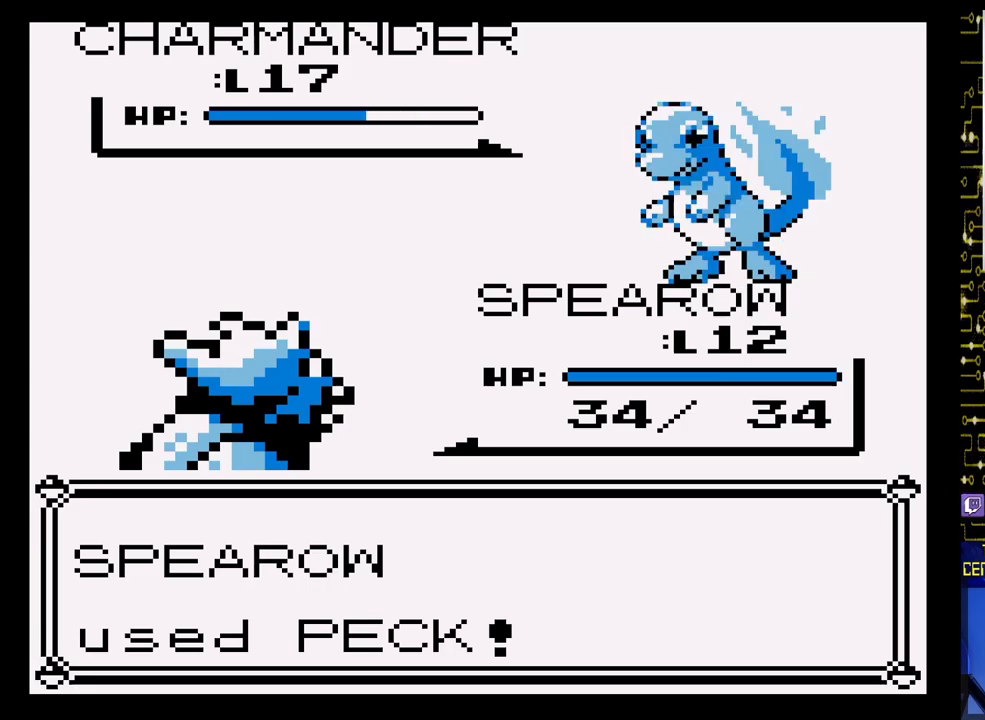
{"buttons": [], "events": [[317, "A", "up"]]}
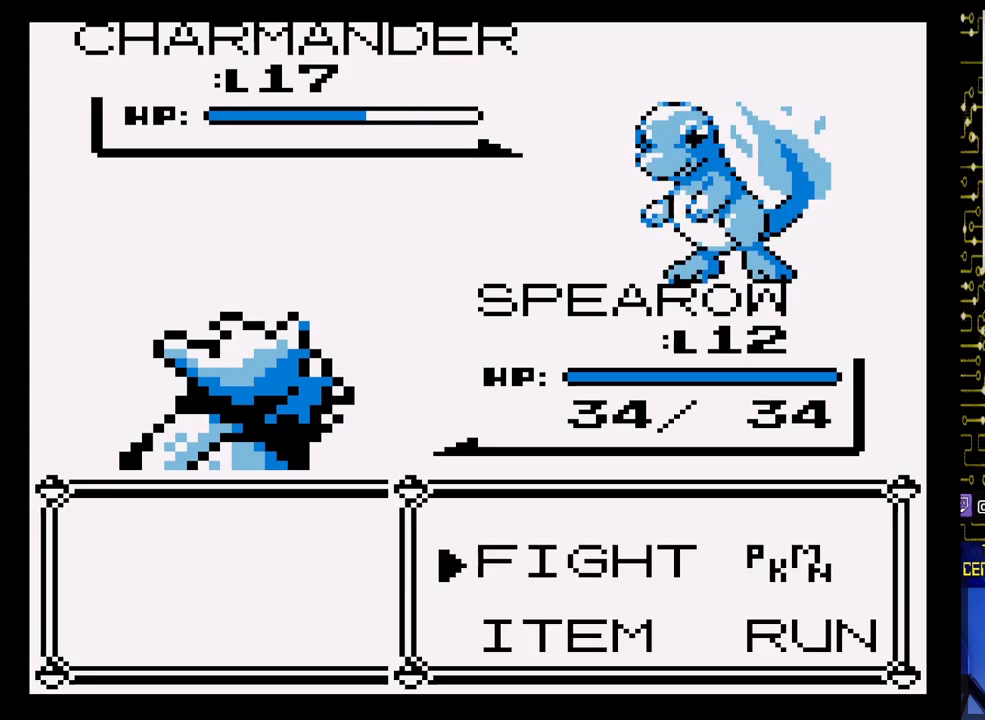
{"buttons": ["A"], "events": [[83, "A", "down"], [250, "A", "up"], [433, "A", "down"]]}
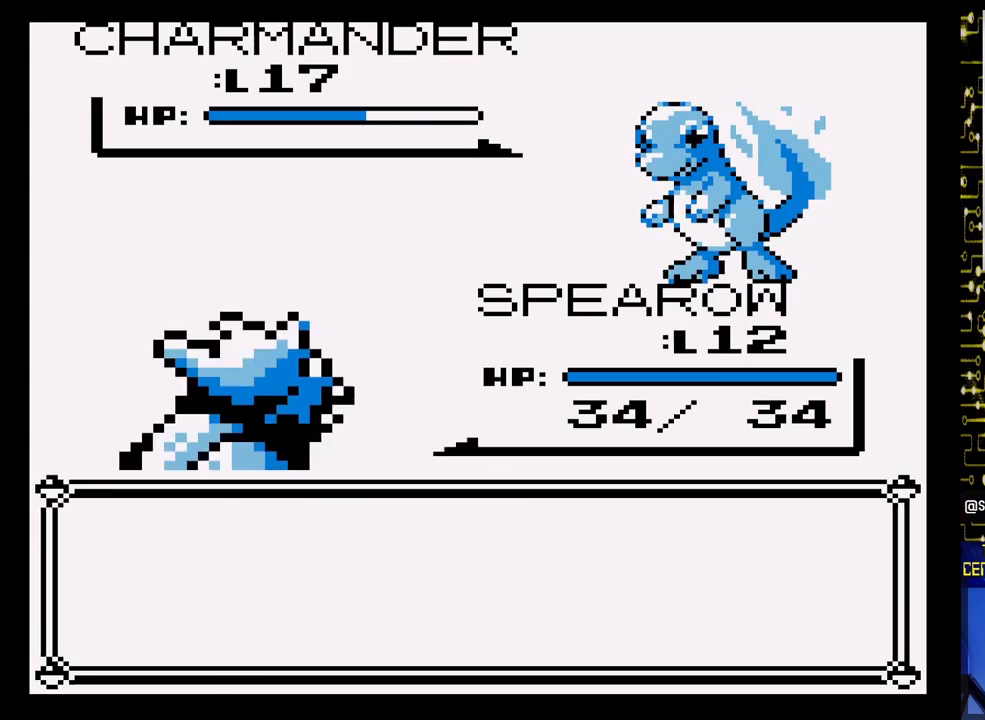
{"buttons": ["A"], "events": [[150, "A", "up"], [317, "A", "down"]]}
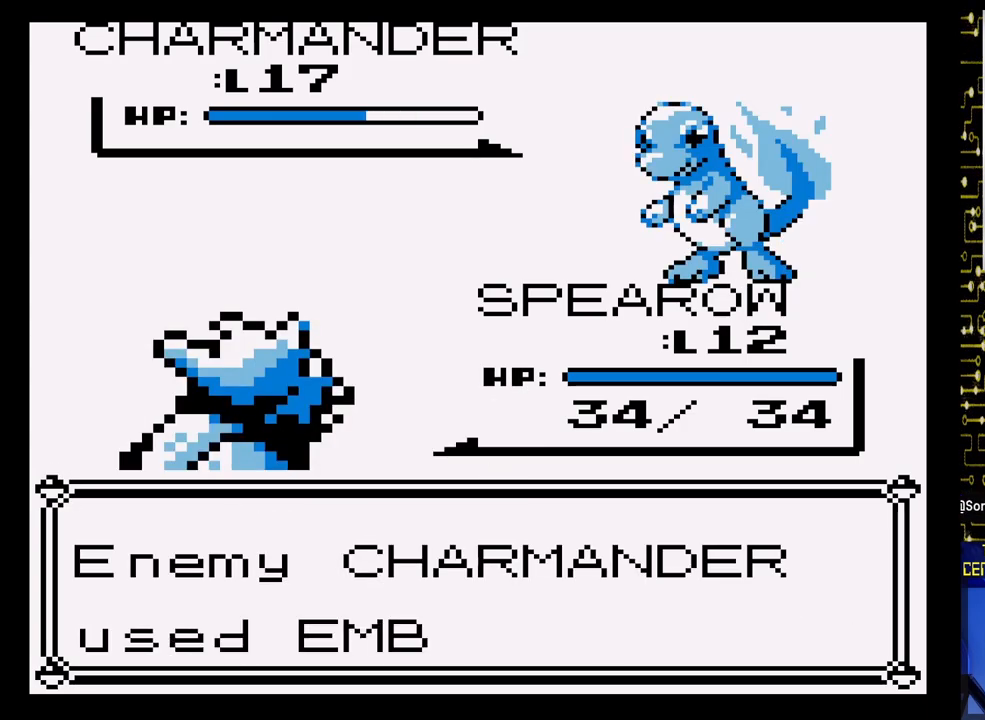
{"buttons": ["A"], "events": []}
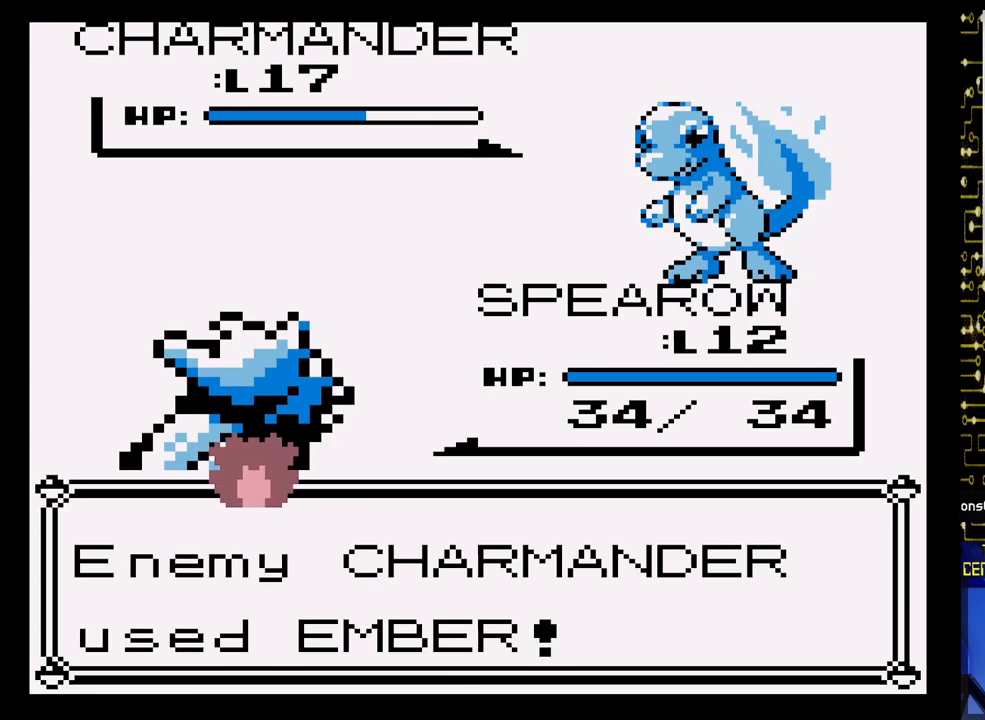
{"buttons": ["A"], "events": []}
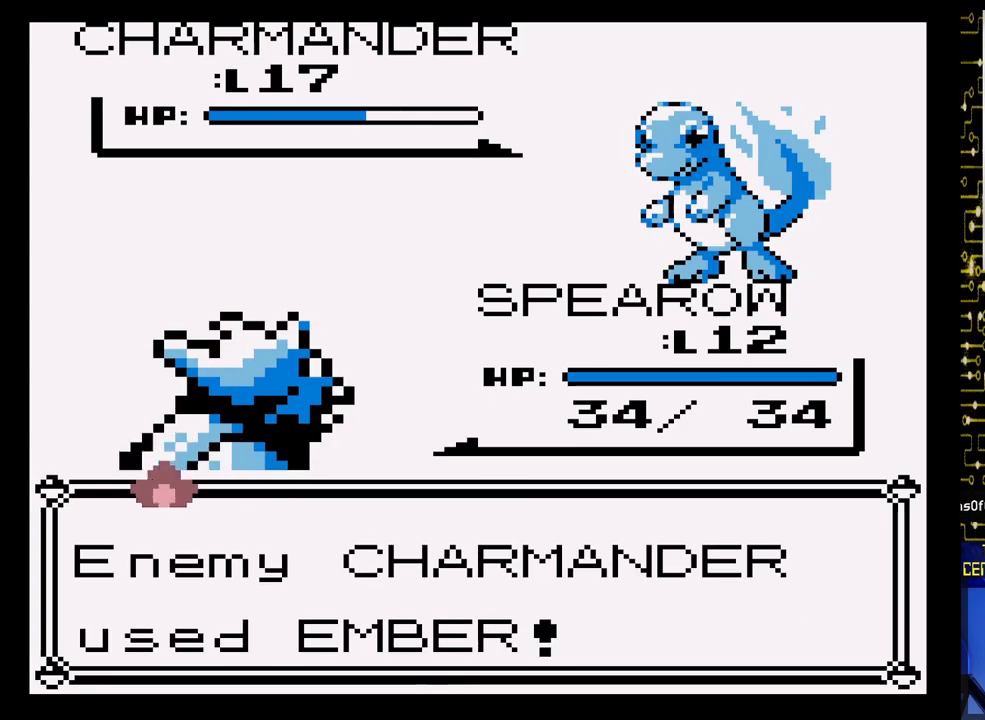
{"buttons": ["A"], "events": []}
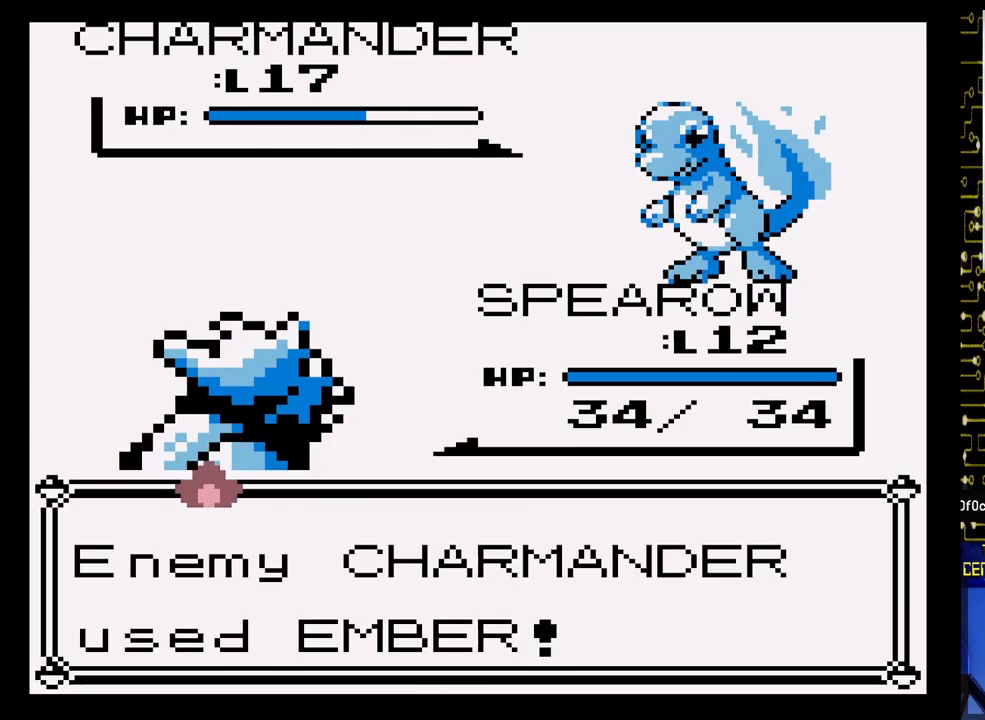
{"buttons": ["A"], "events": []}
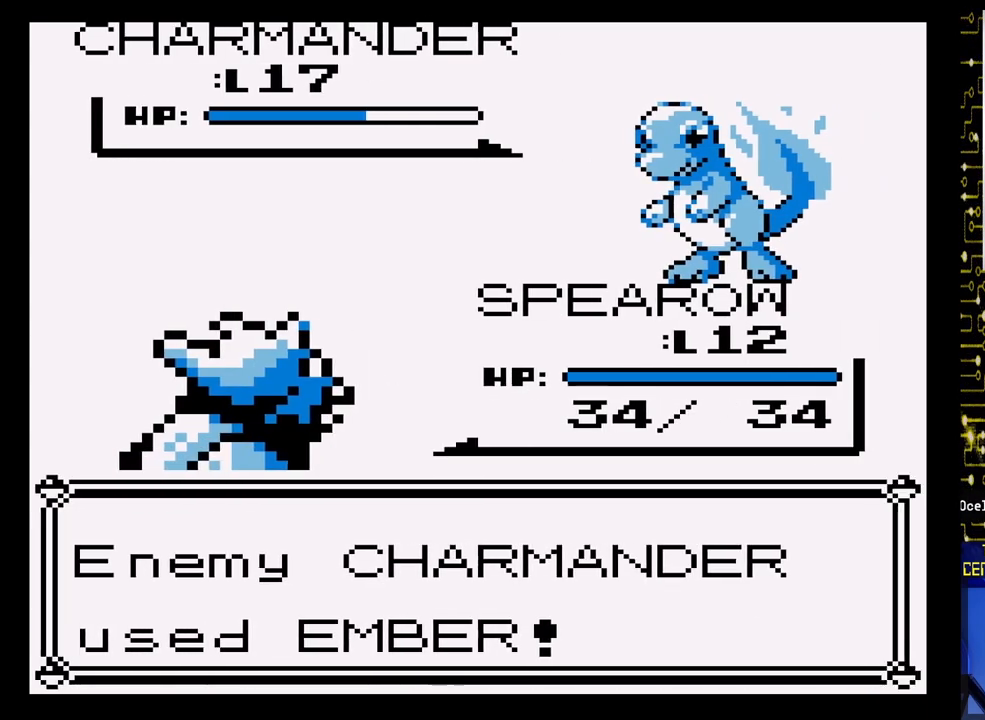
{"buttons": ["A"], "events": []}
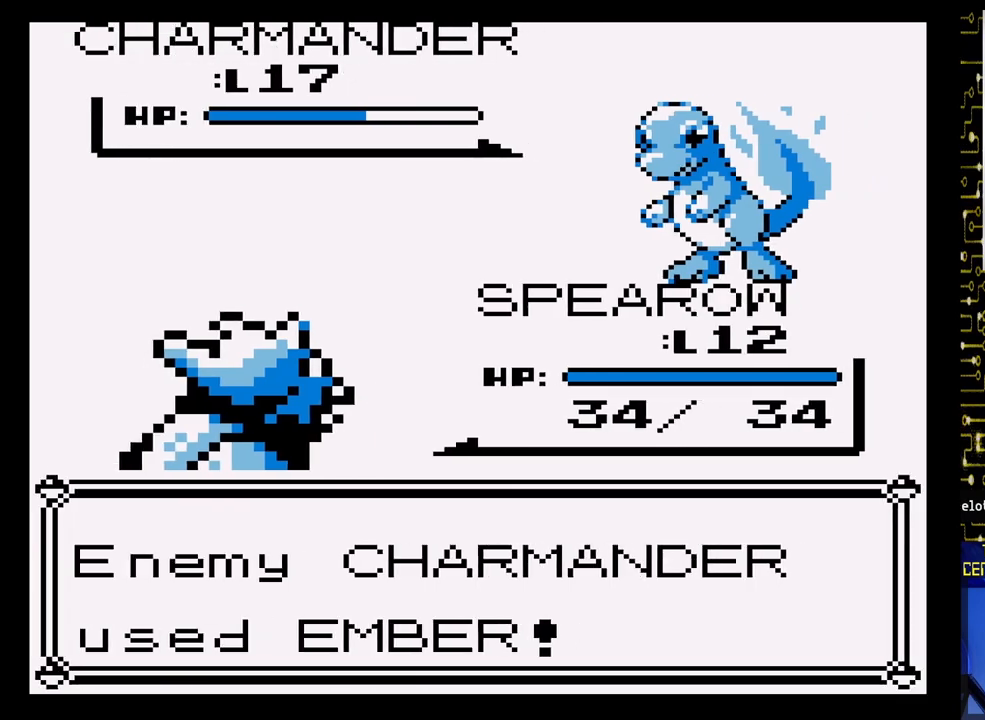
{"buttons": ["A"], "events": []}
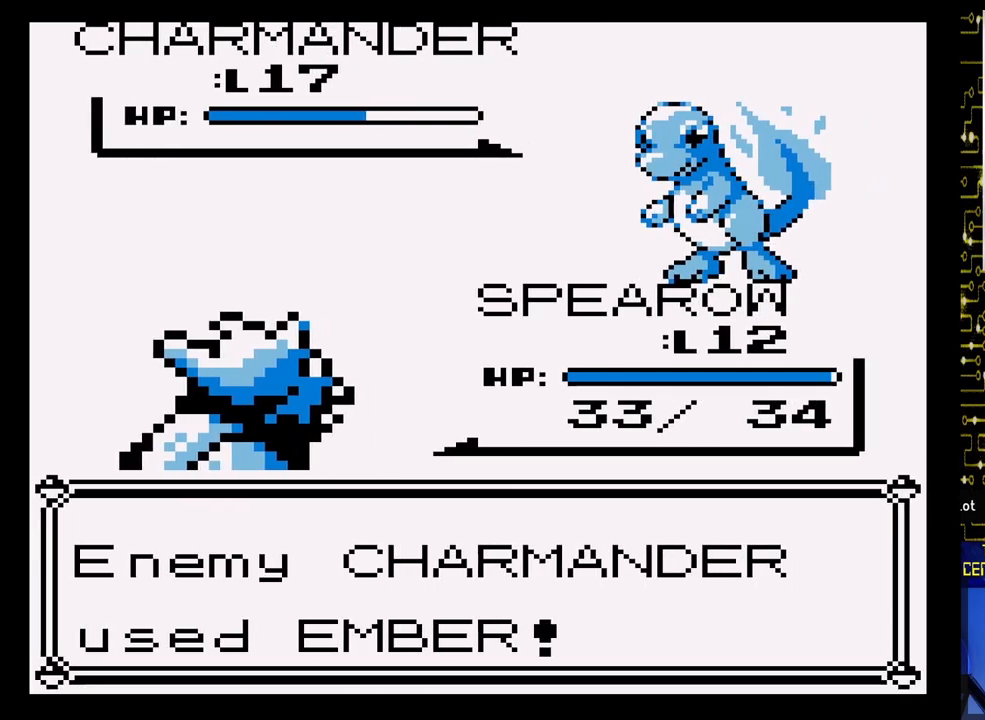
{"buttons": ["A"], "events": []}
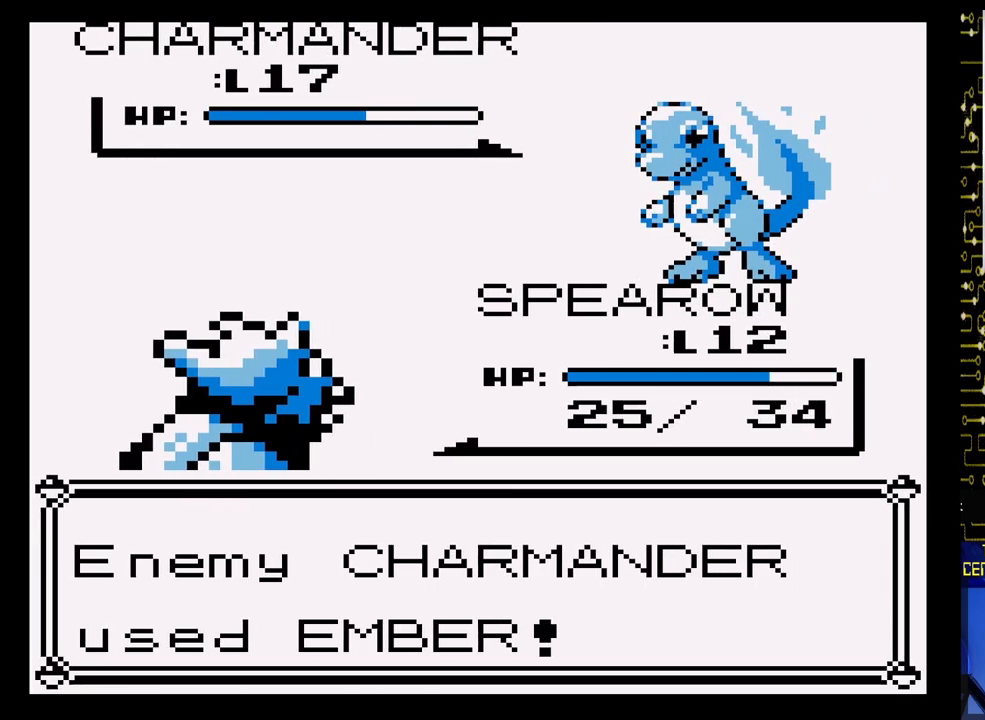
{"buttons": ["A"], "events": []}
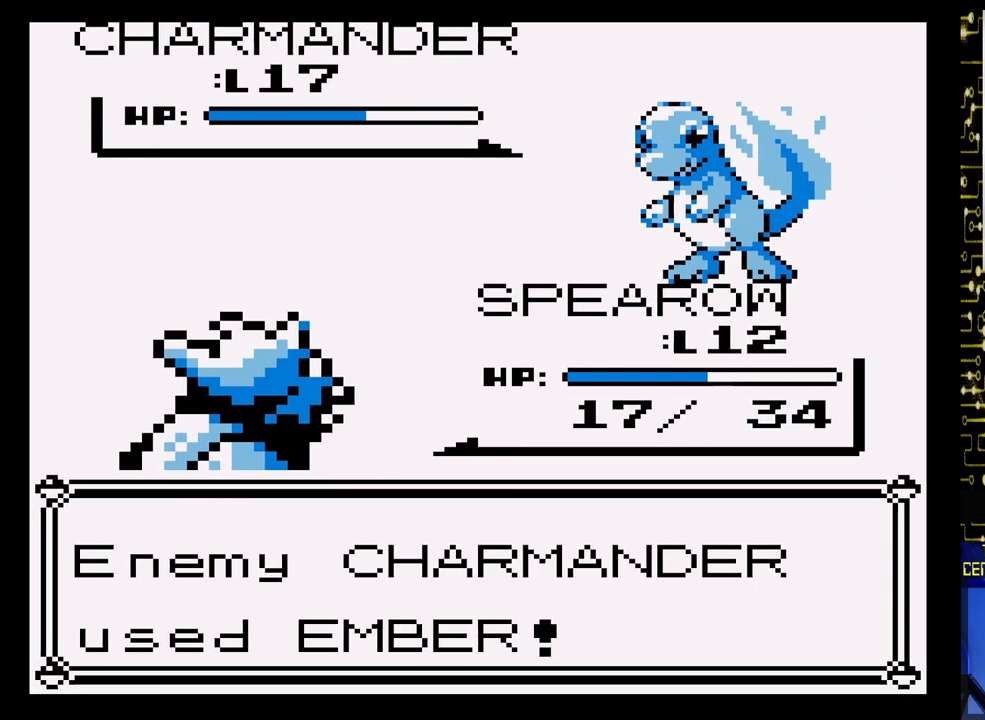
{"buttons": ["A"], "events": []}
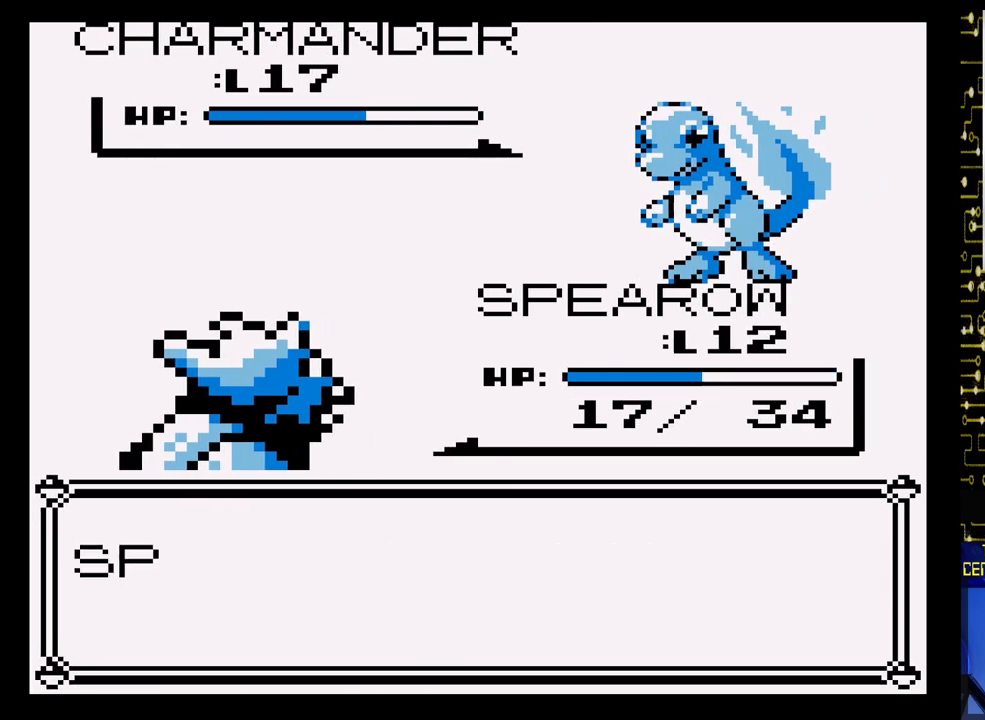
{"buttons": ["A"], "events": [[100, "A", "up"], [267, "A", "down"]]}
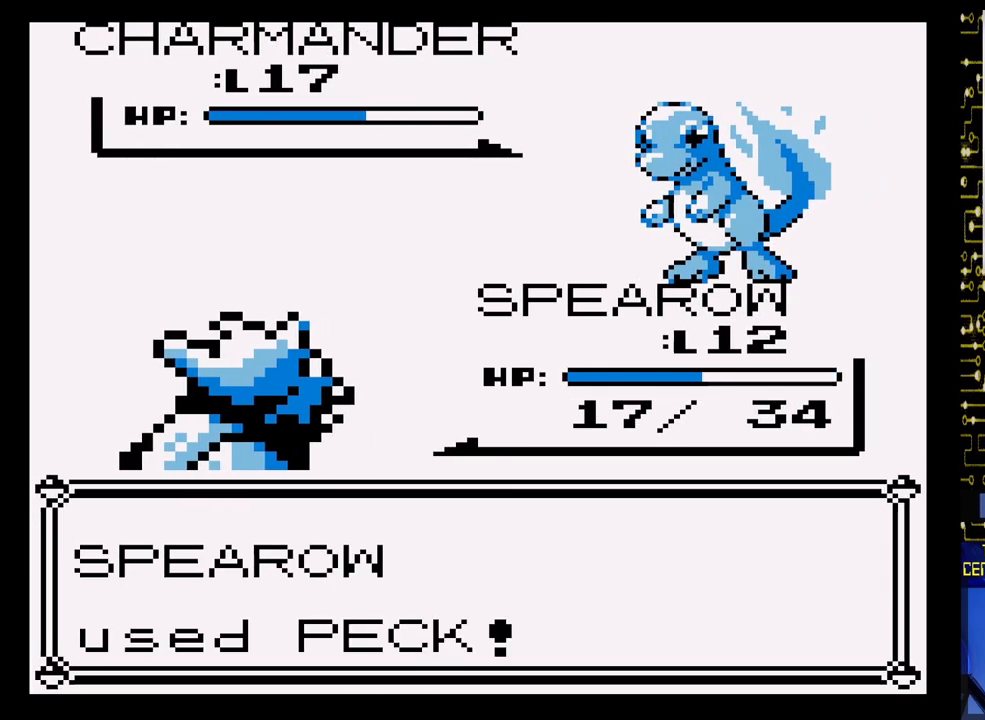
{"buttons": [], "events": [[400, "A", "up"]]}
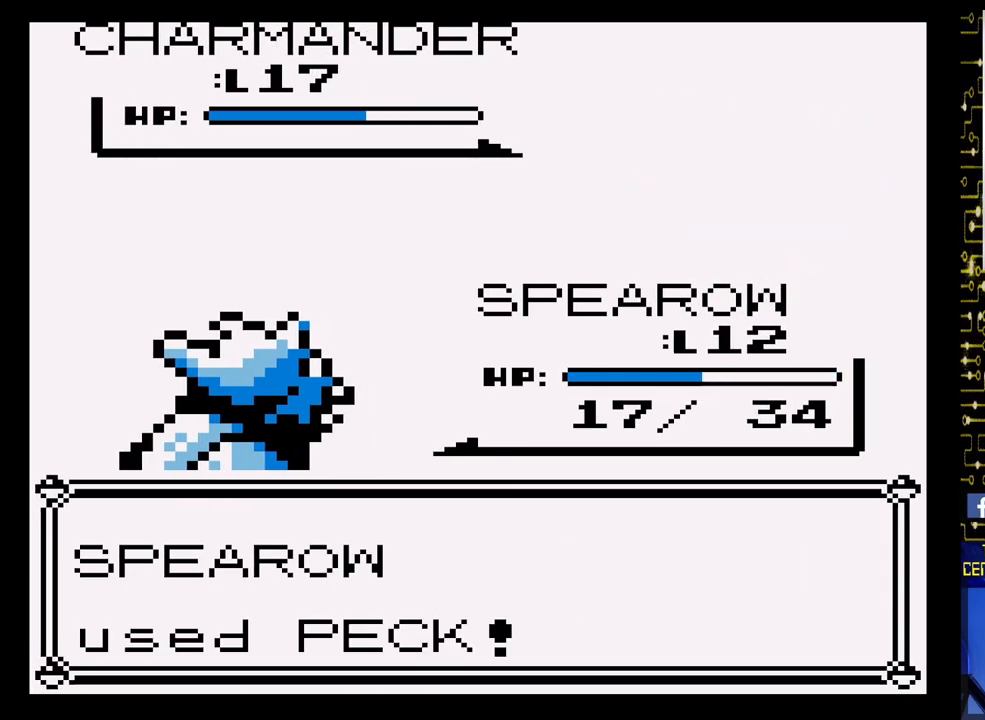
{"buttons": [], "events": []}
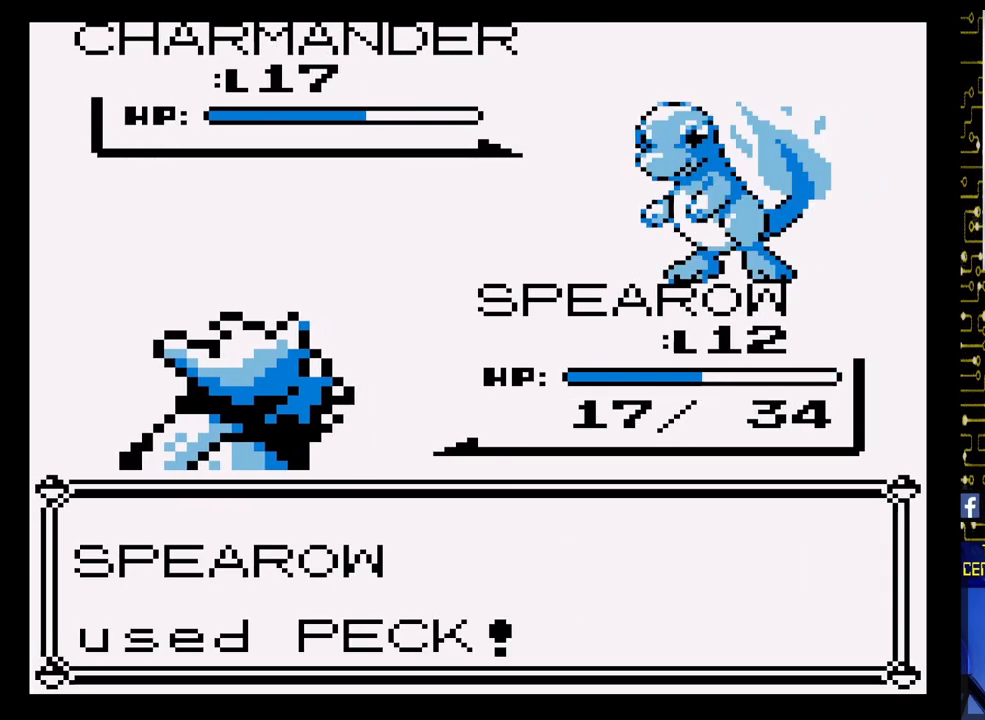
{"buttons": ["A"], "events": [[17, "A", "down"]]}
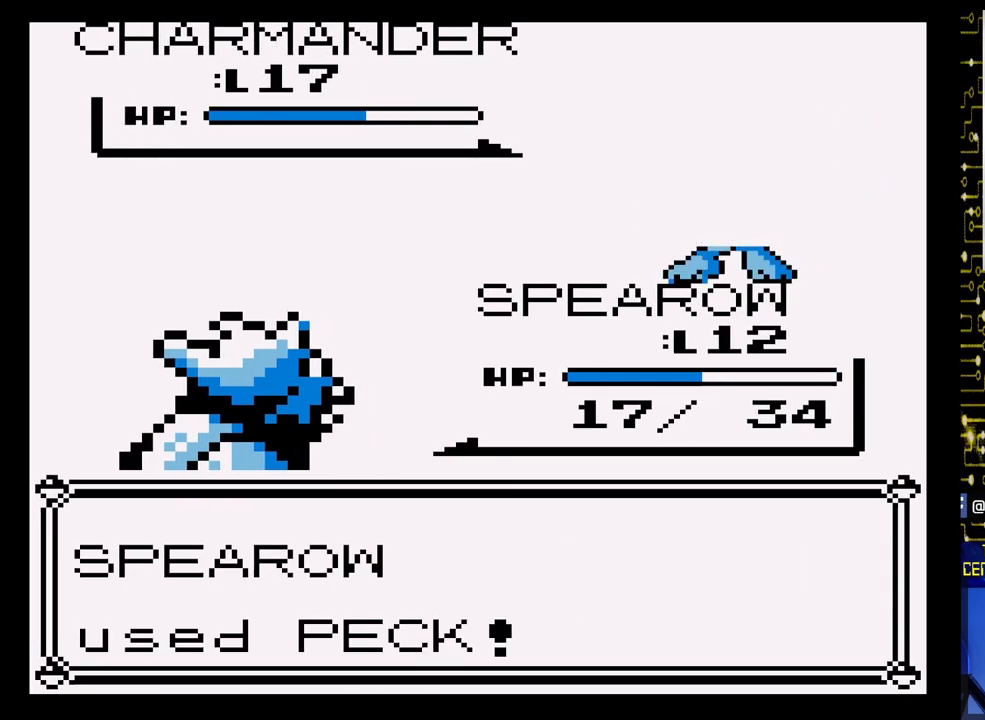
{"buttons": ["A"], "events": []}
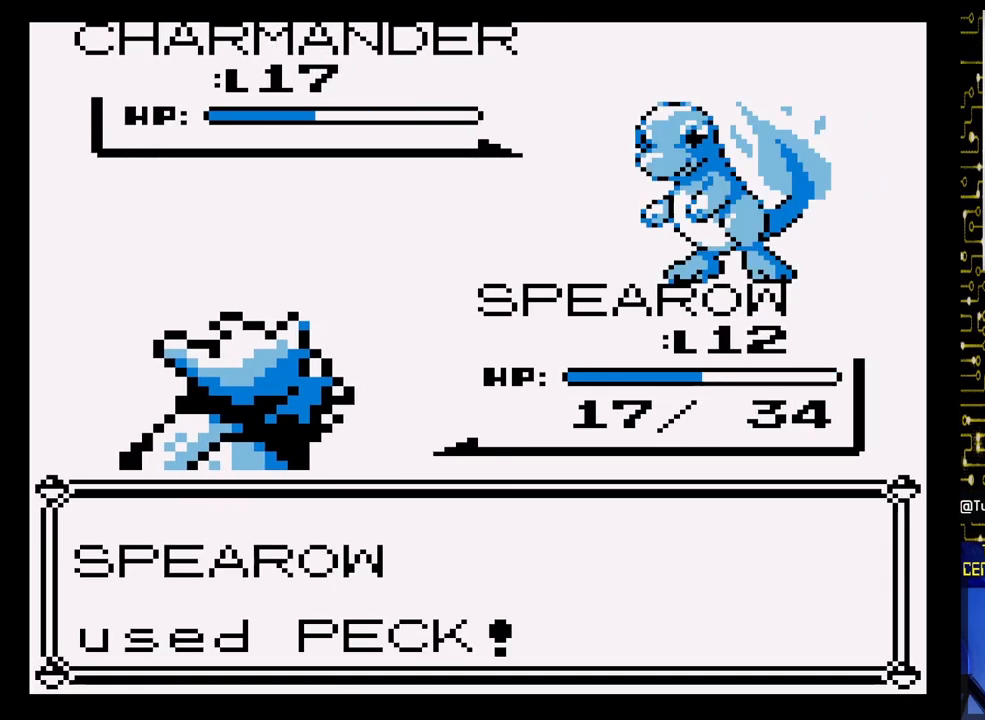
{"buttons": [], "events": [[500, "A", "up"]]}
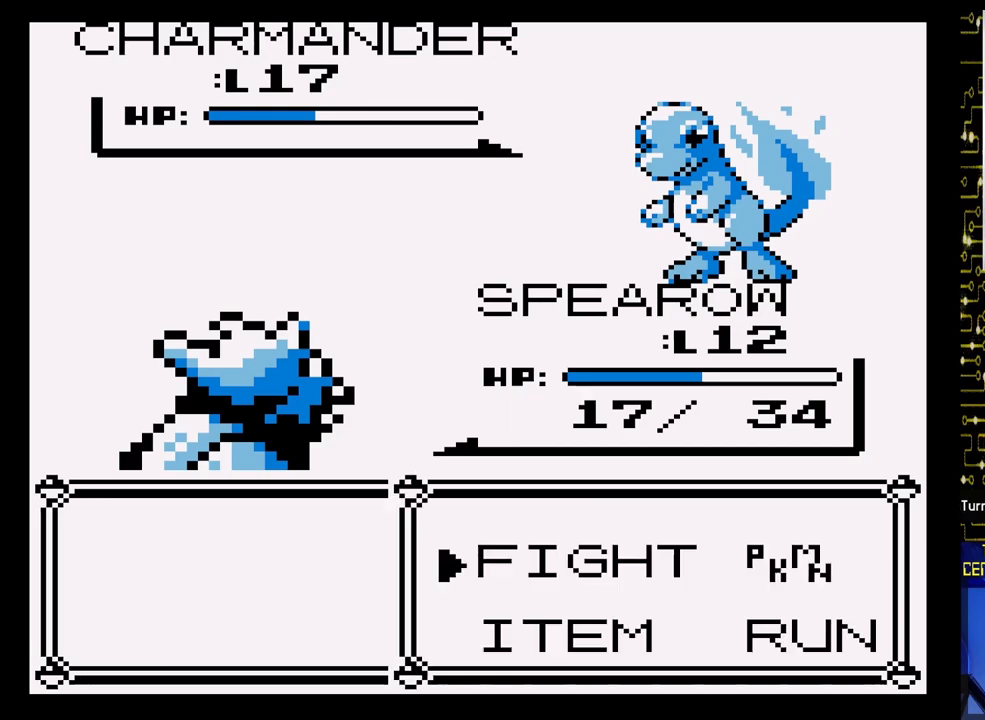
{"buttons": ["A"], "events": [[217, "A", "down"], [367, "A", "up"], [500, "A", "down"]]}
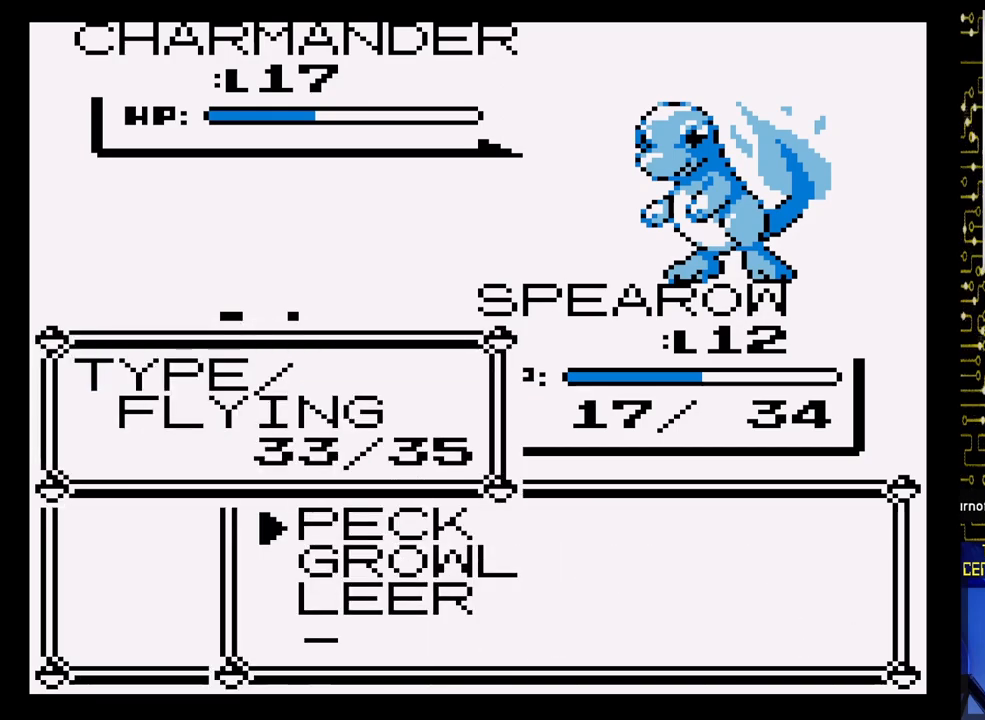
{"buttons": ["A"], "events": [[167, "A", "up"], [250, "A", "down"]]}
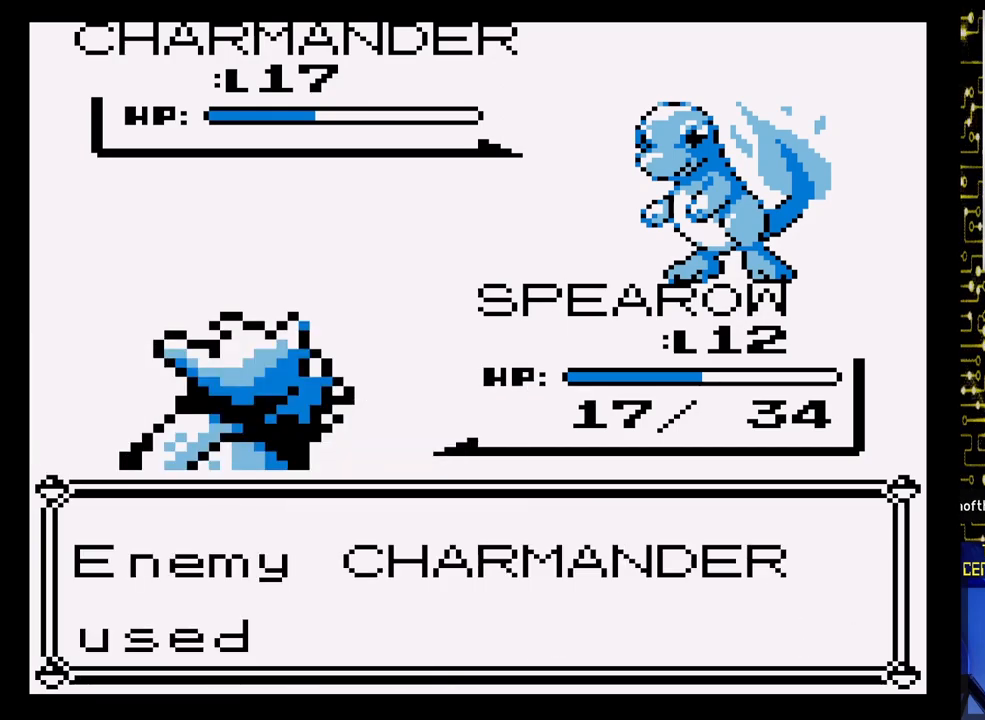
{"buttons": ["A"], "events": []}
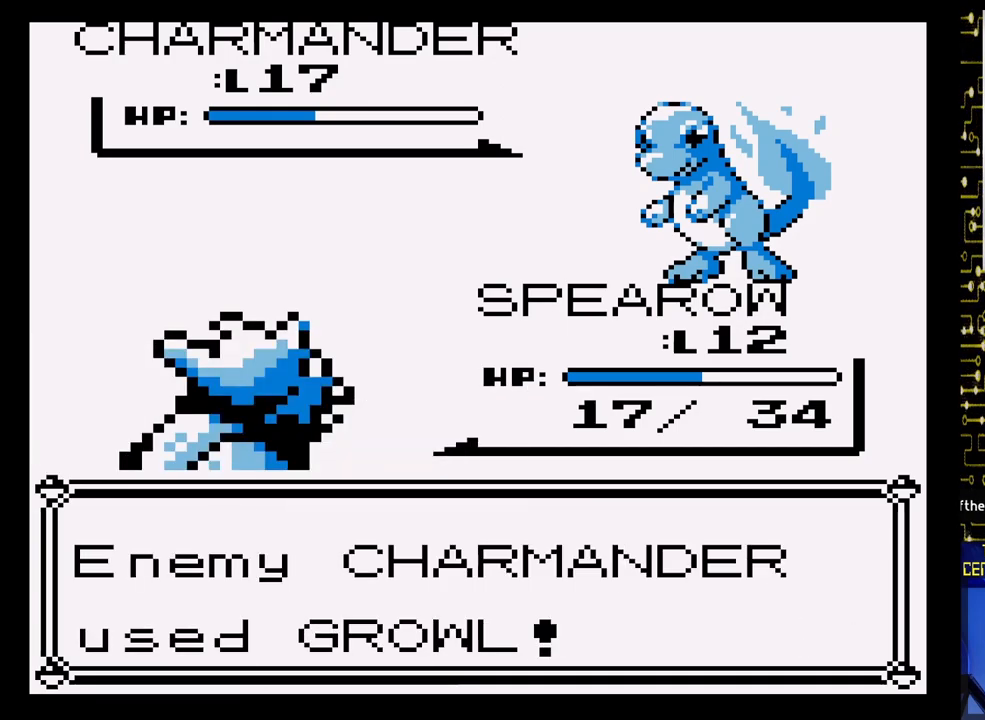
{"buttons": ["A"], "events": []}
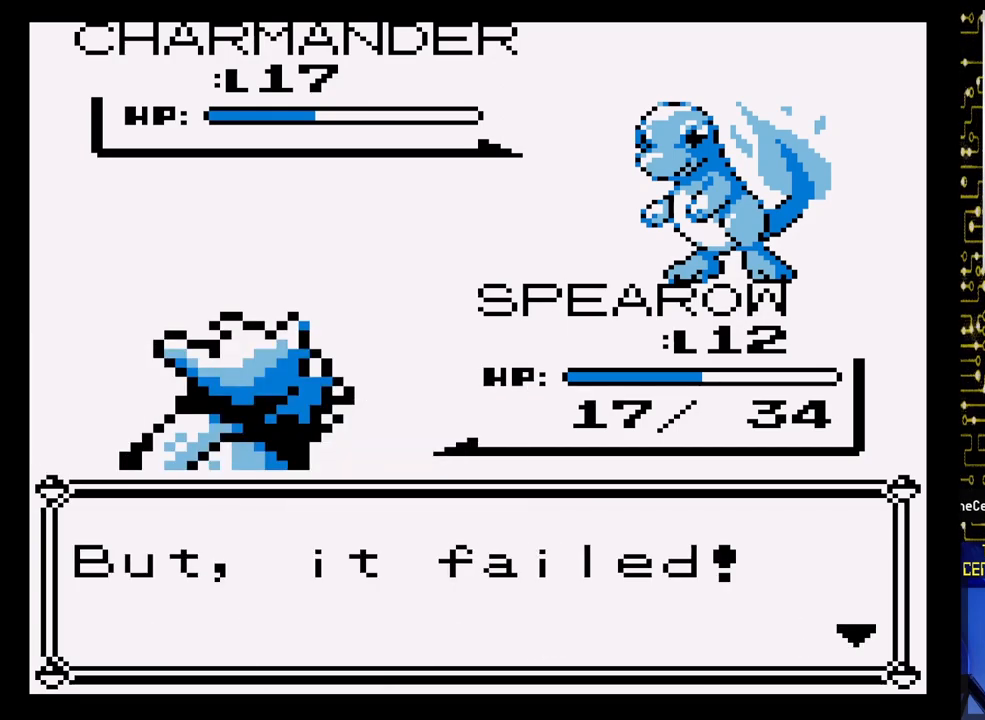
{"buttons": ["A"], "events": [[100, "A", "up"], [250, "A", "down"], [367, "A", "up"], [500, "A", "down"]]}
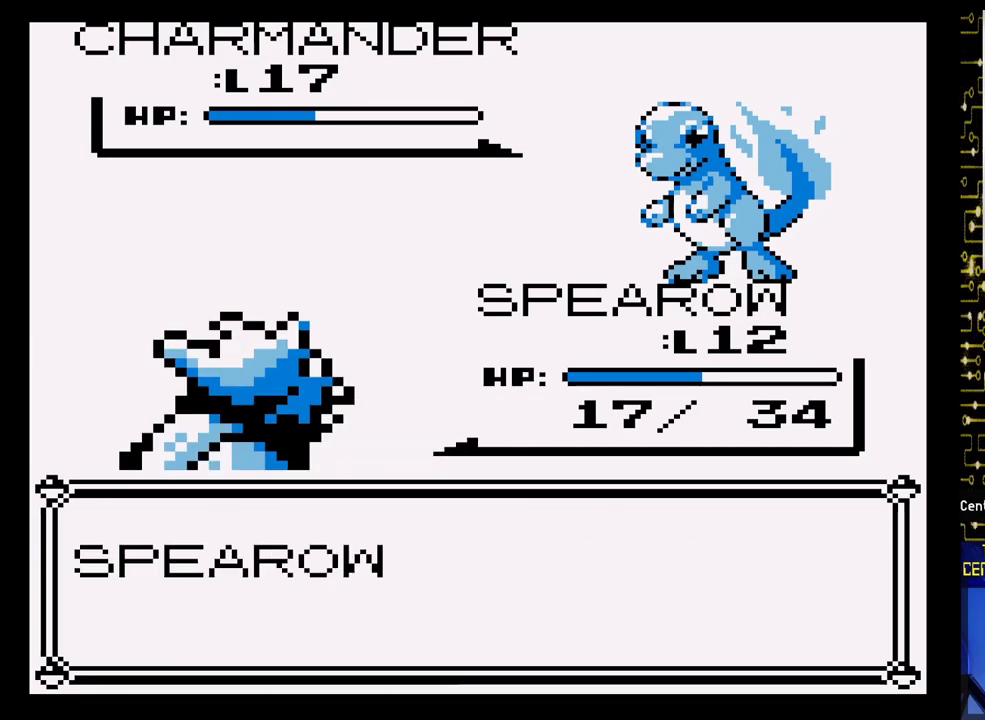
{"buttons": ["A"], "events": []}
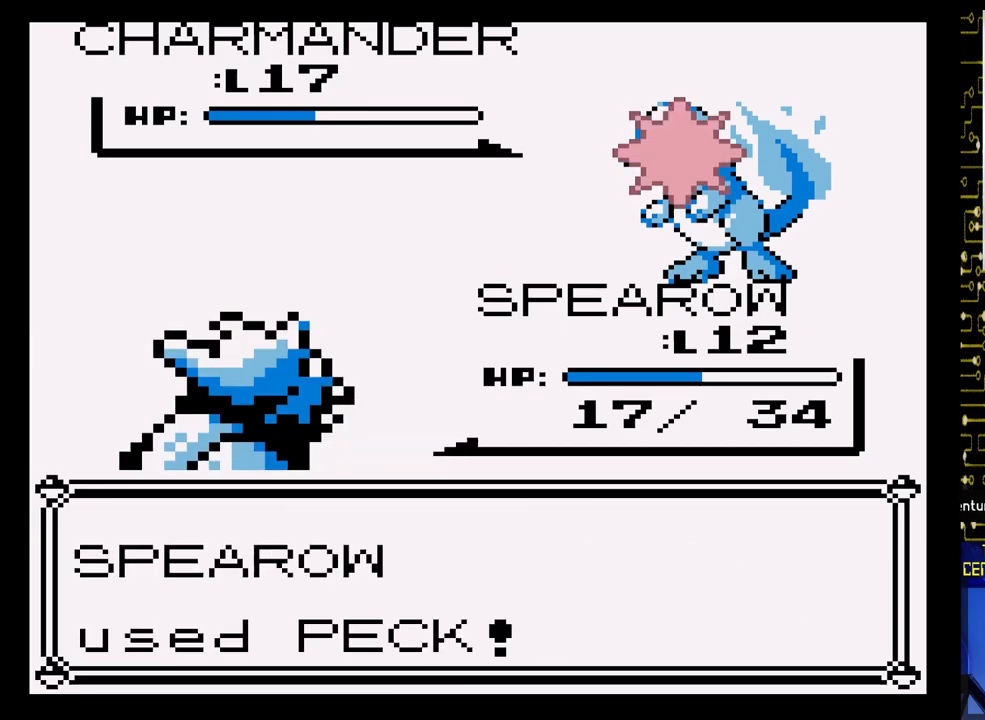
{"buttons": ["A"], "events": []}
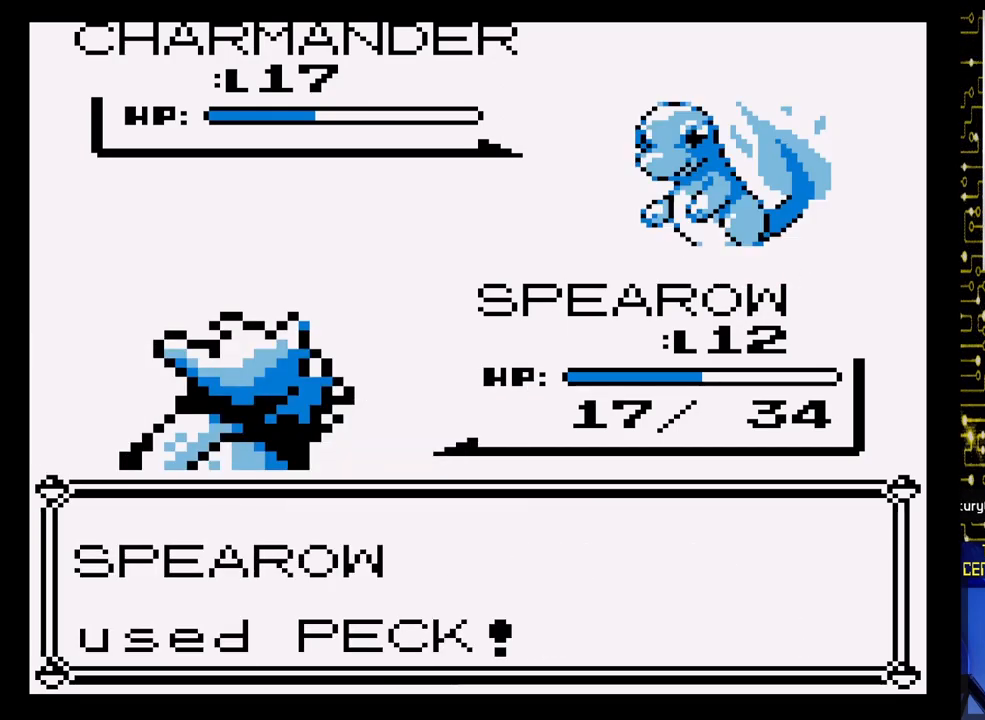
{"buttons": ["A"], "events": []}
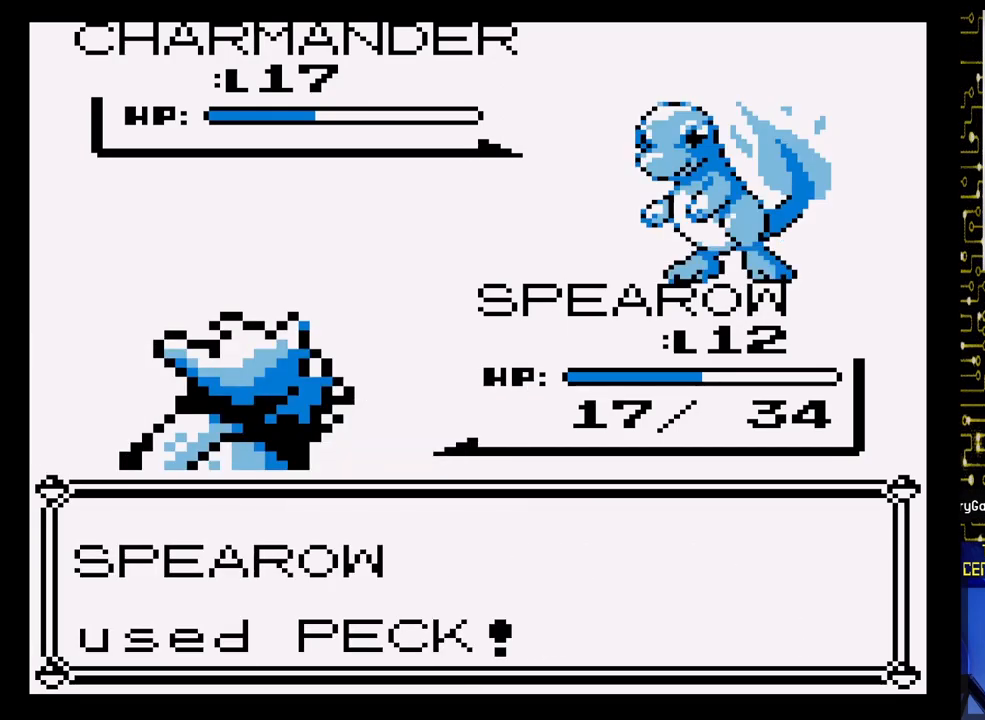
{"buttons": ["A"], "events": []}
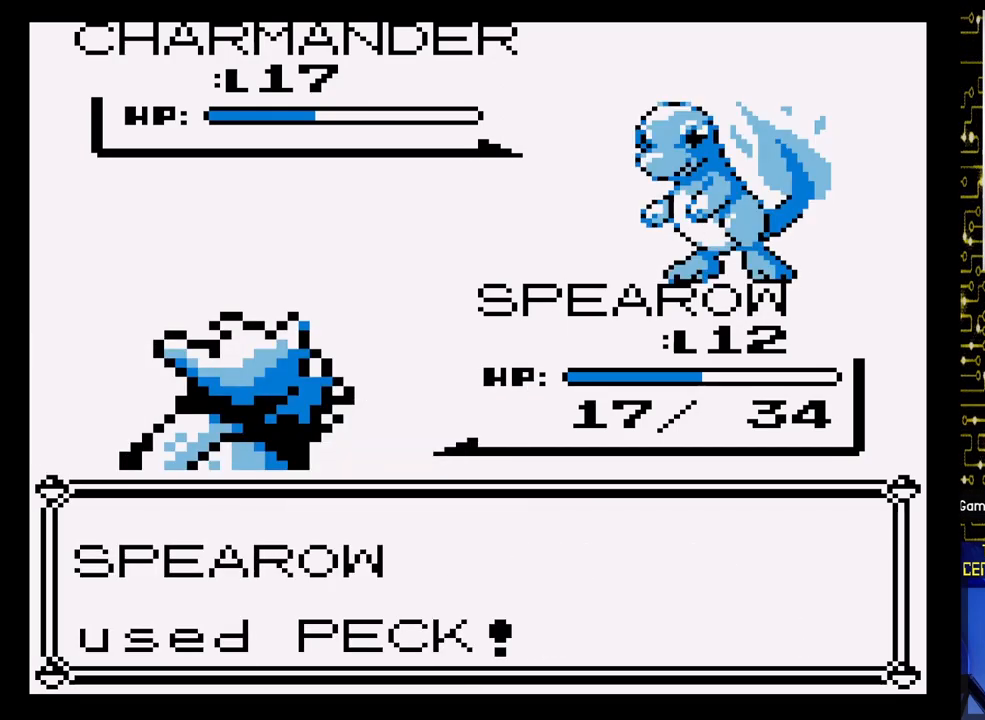
{"buttons": ["A"], "events": []}